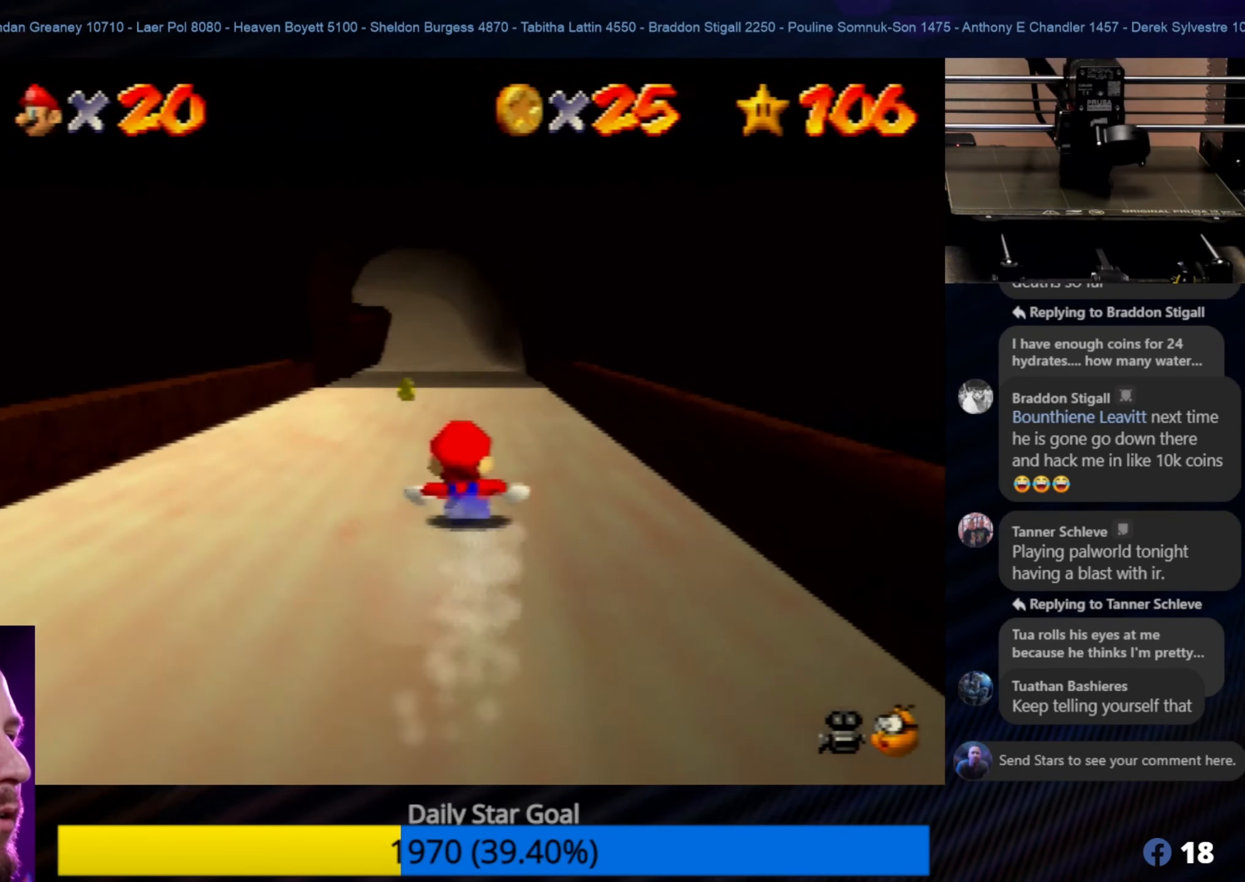
Gameplay with a controller (Nintendo layout); each line is a JSON object with the inputs held at the frame after it. "events" lists button and stick changes between this image and that frame as [ms after this image, input, new state], when the widget could be followed in between. Not read: L1 L3 R3.
{"buttons": [], "left_stick": "center", "events": [[100, "left_stick", "center"]]}
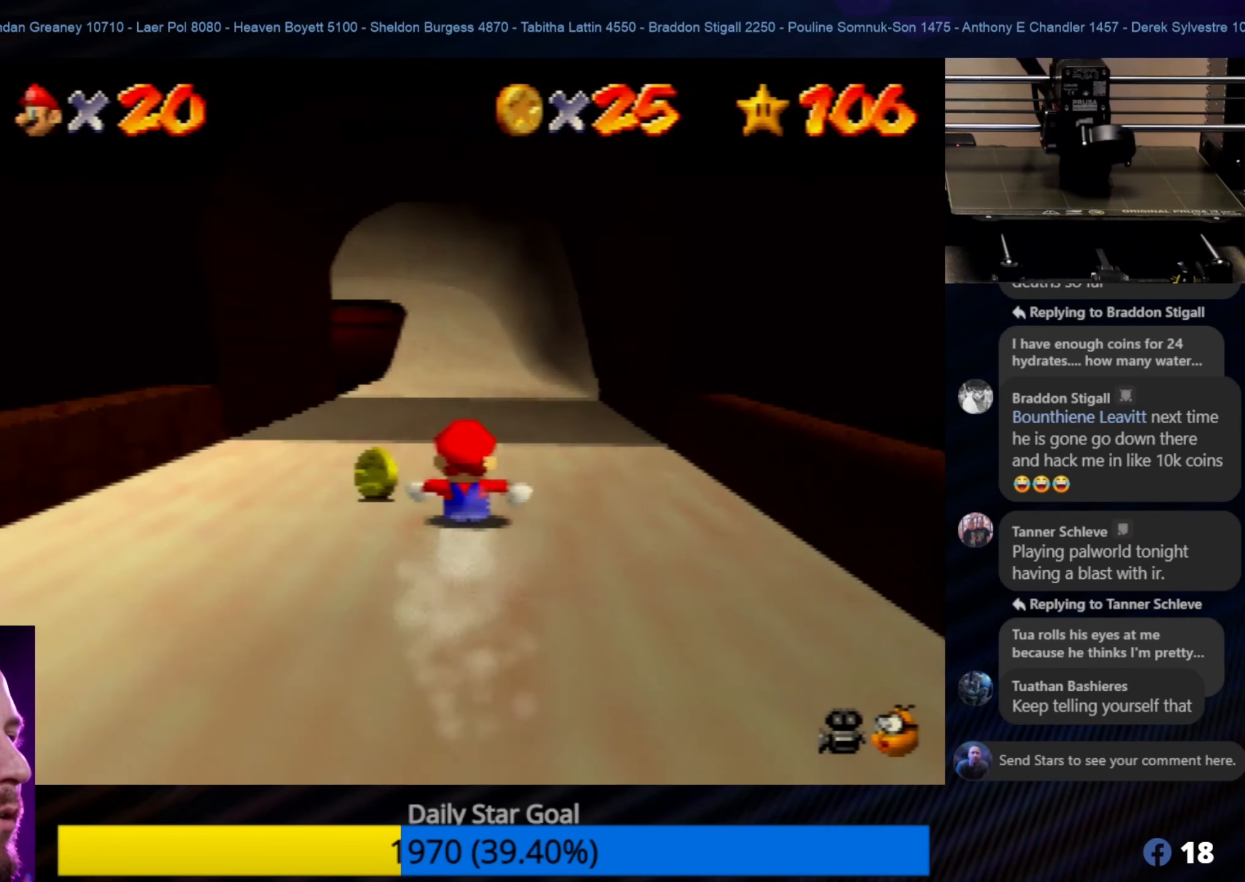
{"buttons": [], "left_stick": "center", "events": []}
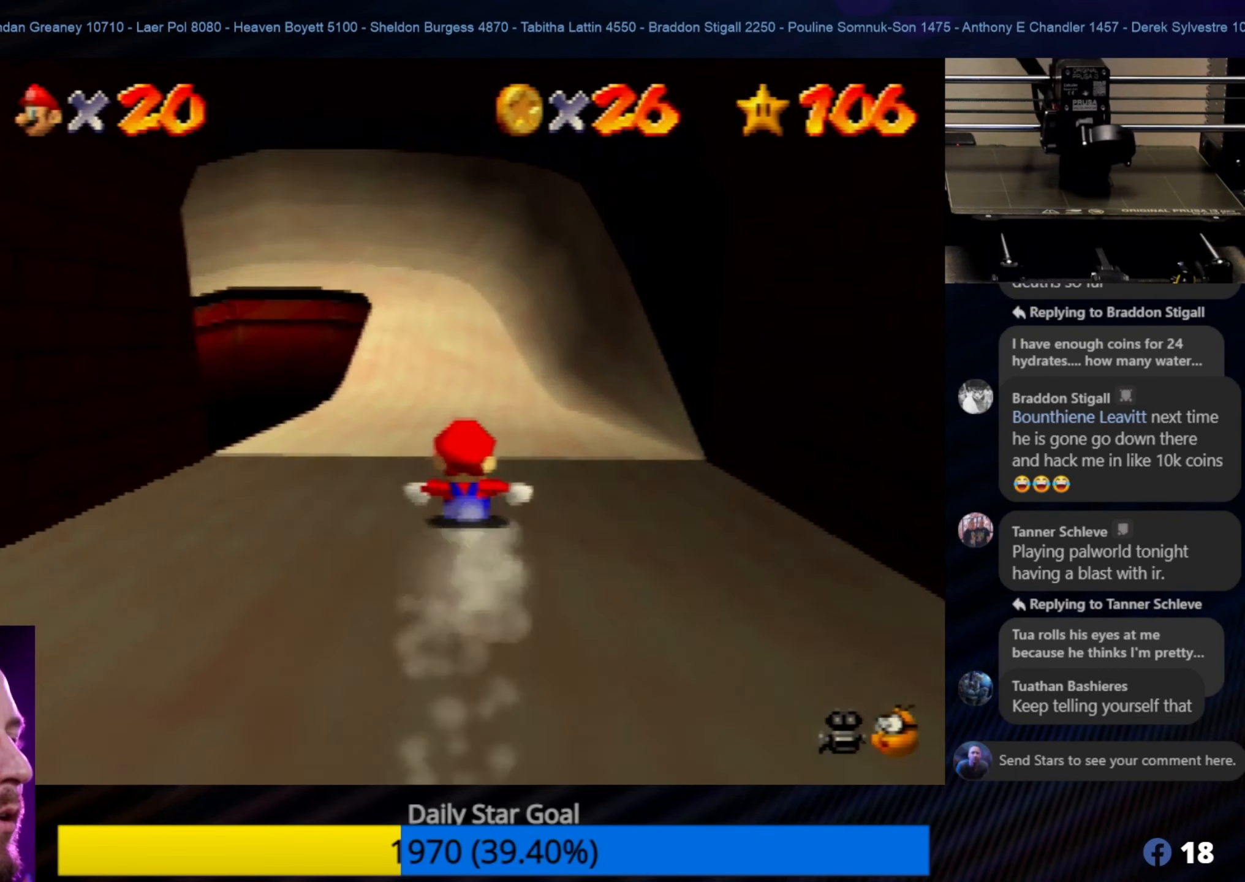
{"buttons": [], "left_stick": "left", "events": [[434, "left_stick", "left"]]}
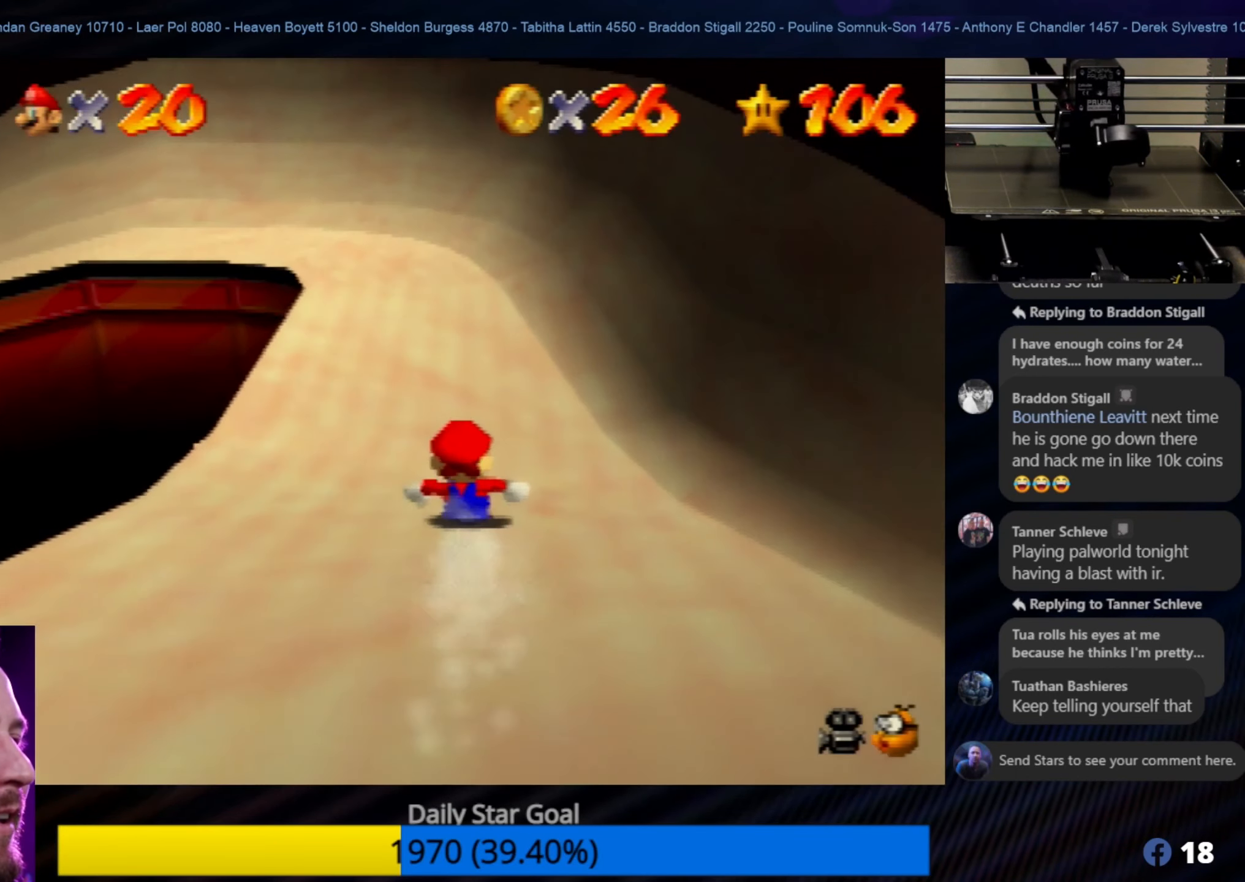
{"buttons": [], "left_stick": "left", "events": [[67, "left_stick", "center"], [284, "left_stick", "left"]]}
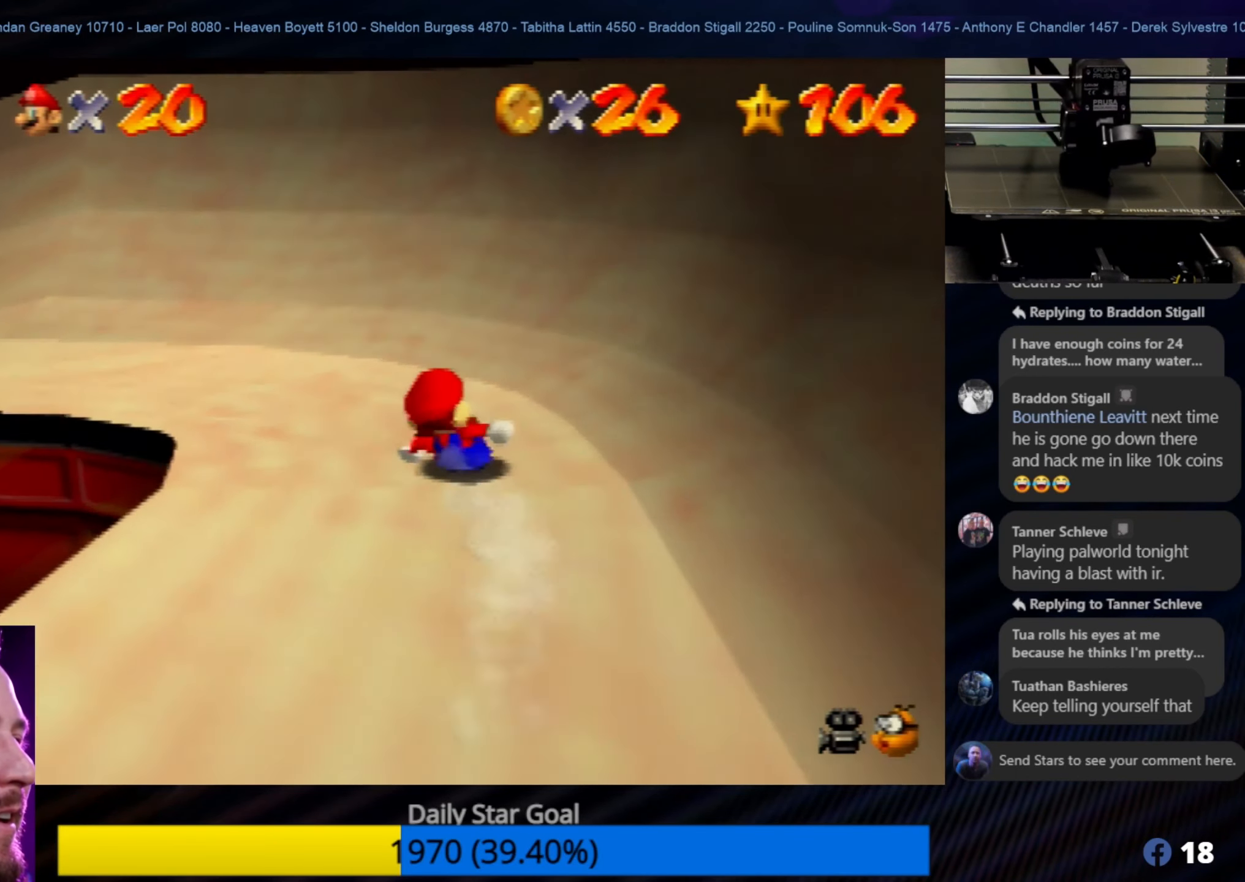
{"buttons": [], "left_stick": "left", "events": []}
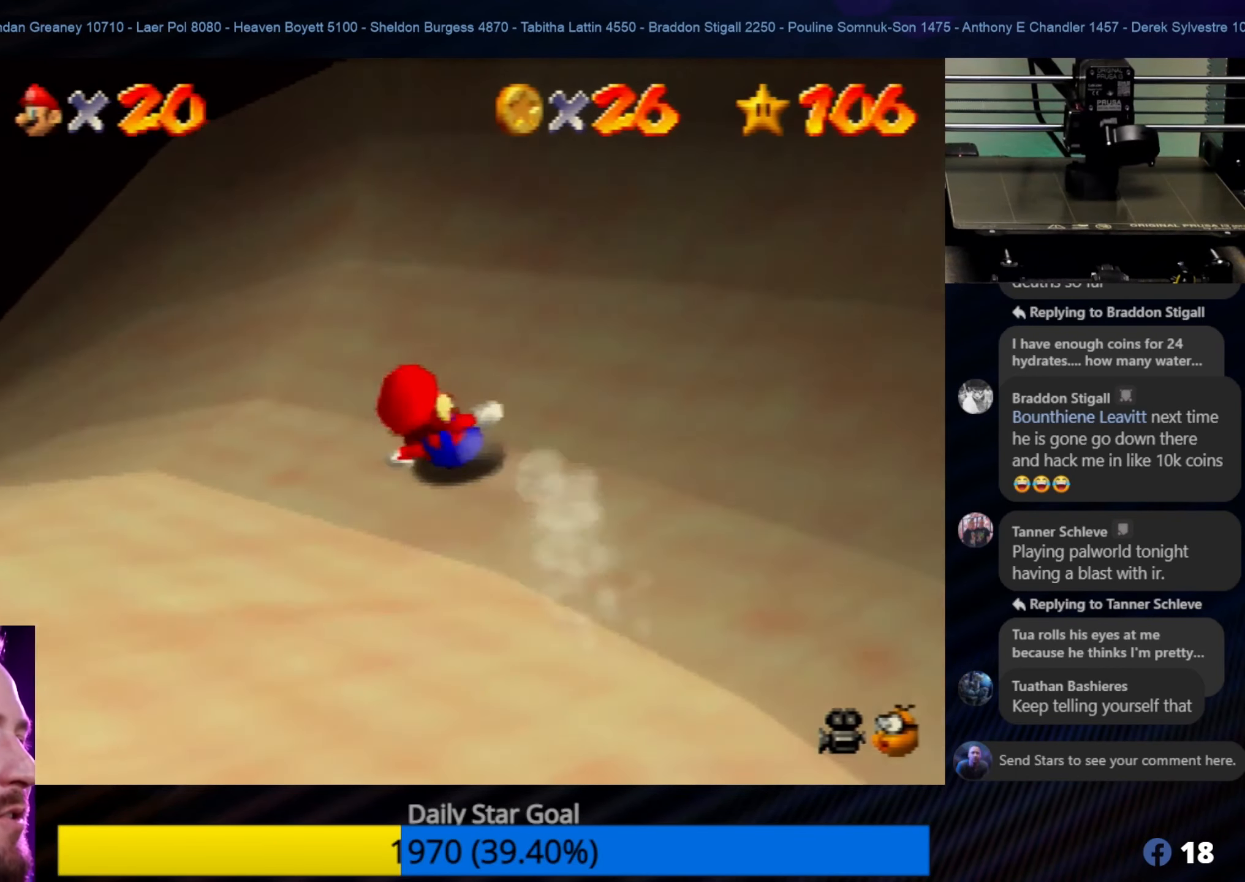
{"buttons": [], "left_stick": "right", "events": [[400, "left_stick", "right"]]}
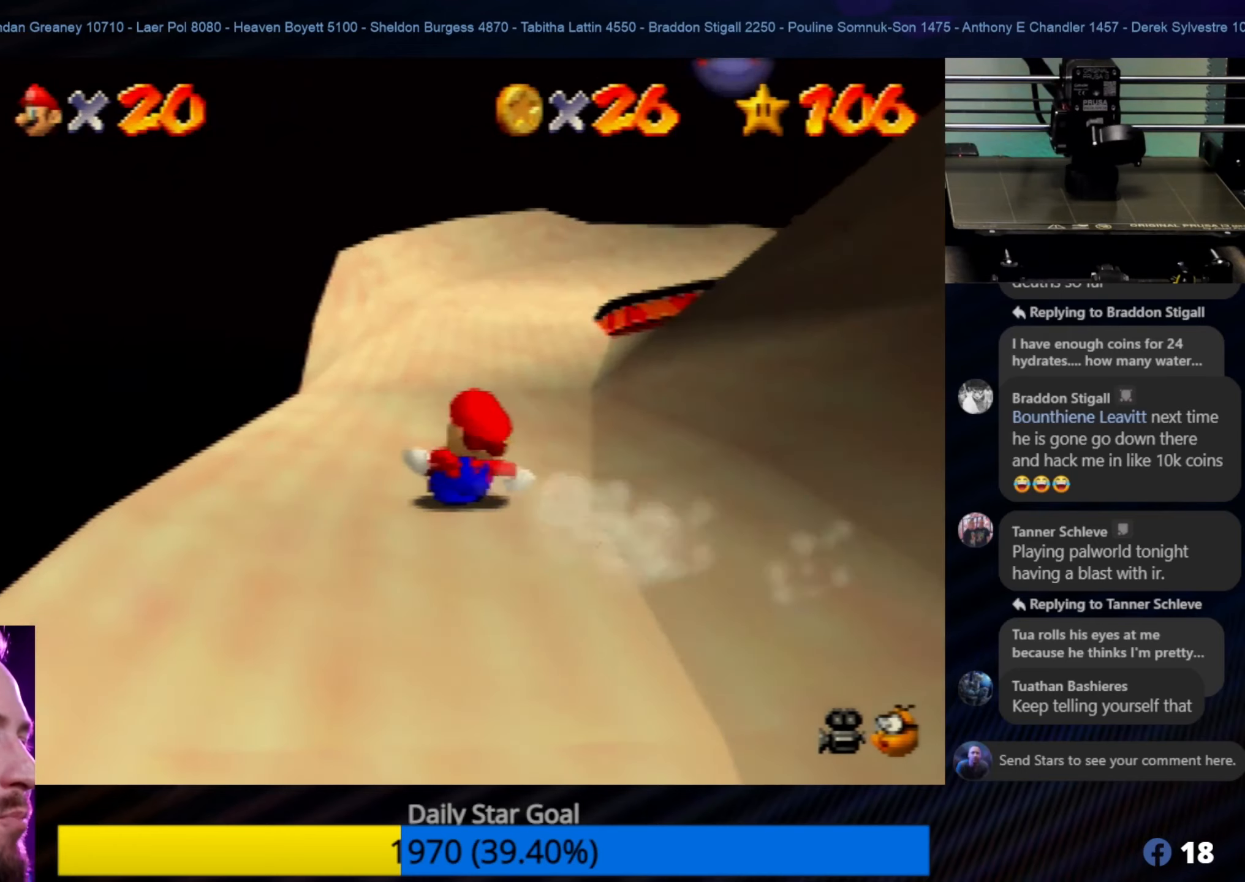
{"buttons": [], "left_stick": "down-right", "events": [[66, "left_stick", "down-right"]]}
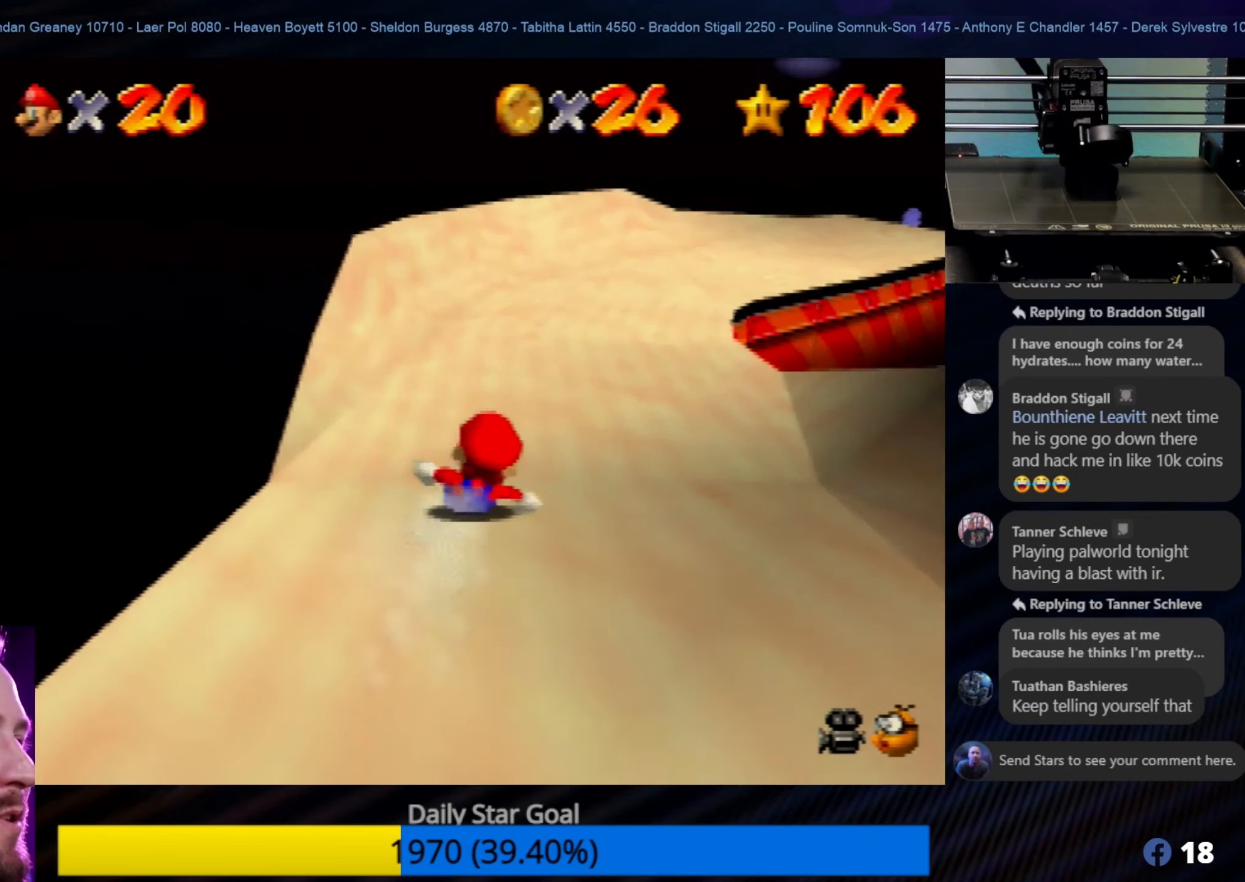
{"buttons": [], "left_stick": "right", "events": [[16, "left_stick", "center"], [83, "left_stick", "down-left"], [200, "left_stick", "center"], [450, "left_stick", "right"]]}
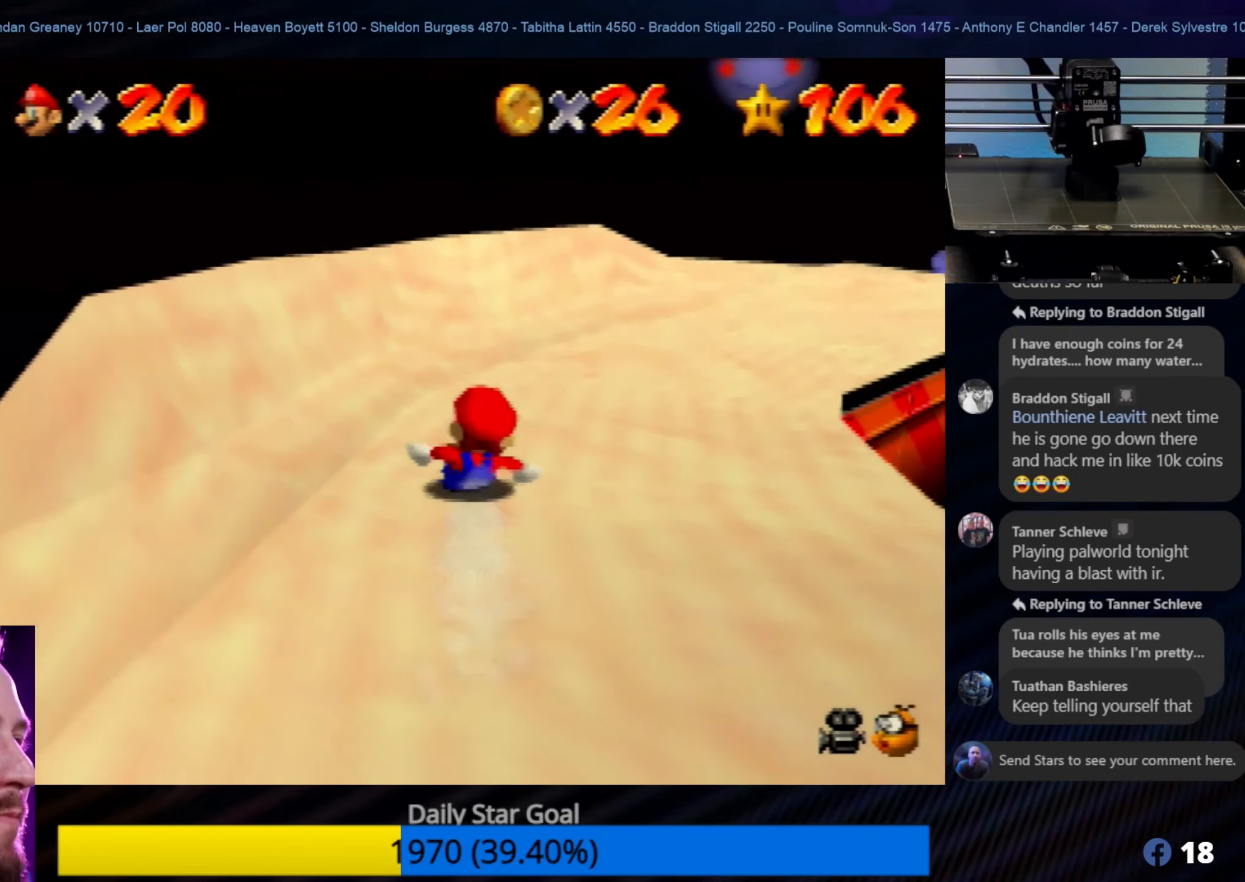
{"buttons": [], "left_stick": "right", "events": []}
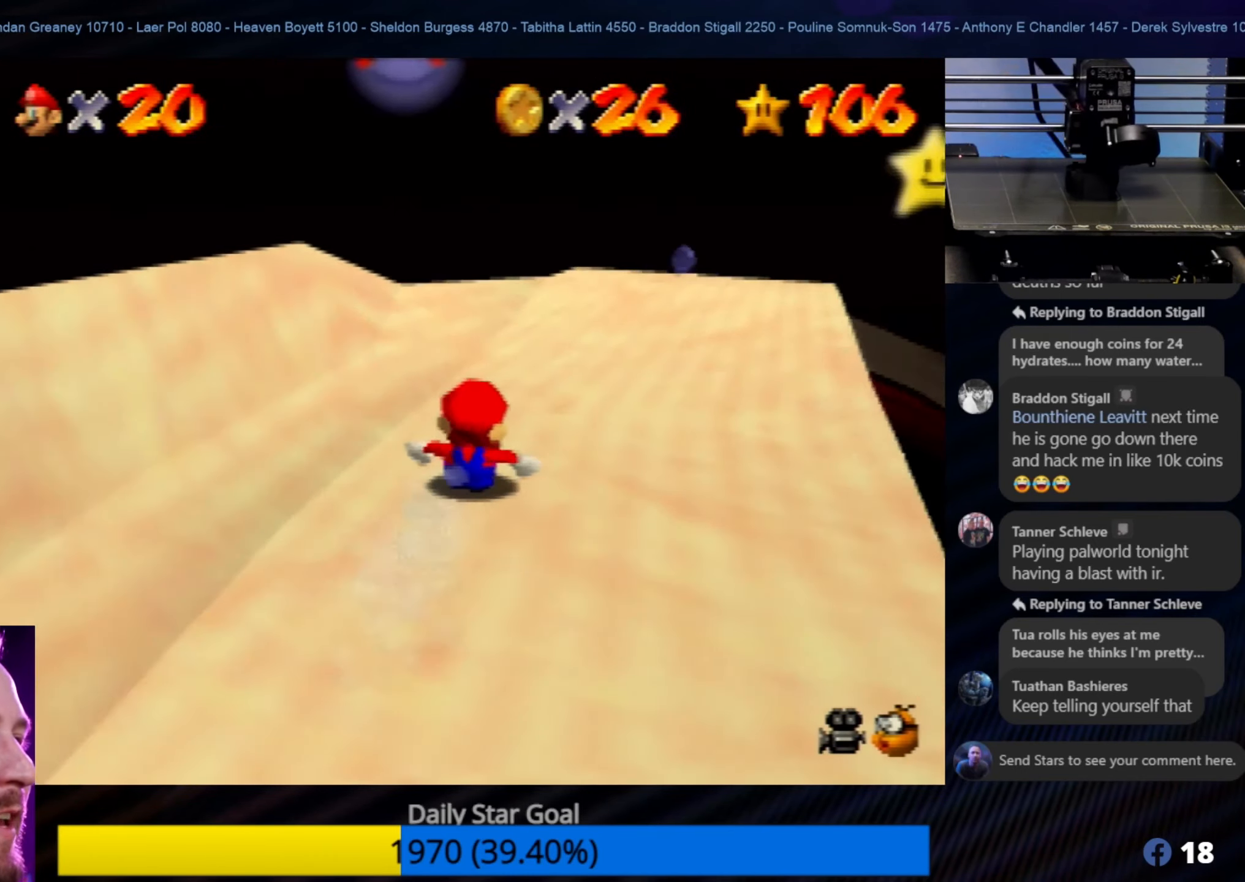
{"buttons": [], "left_stick": "right", "events": [[16, "left_stick", "center"], [316, "left_stick", "right"]]}
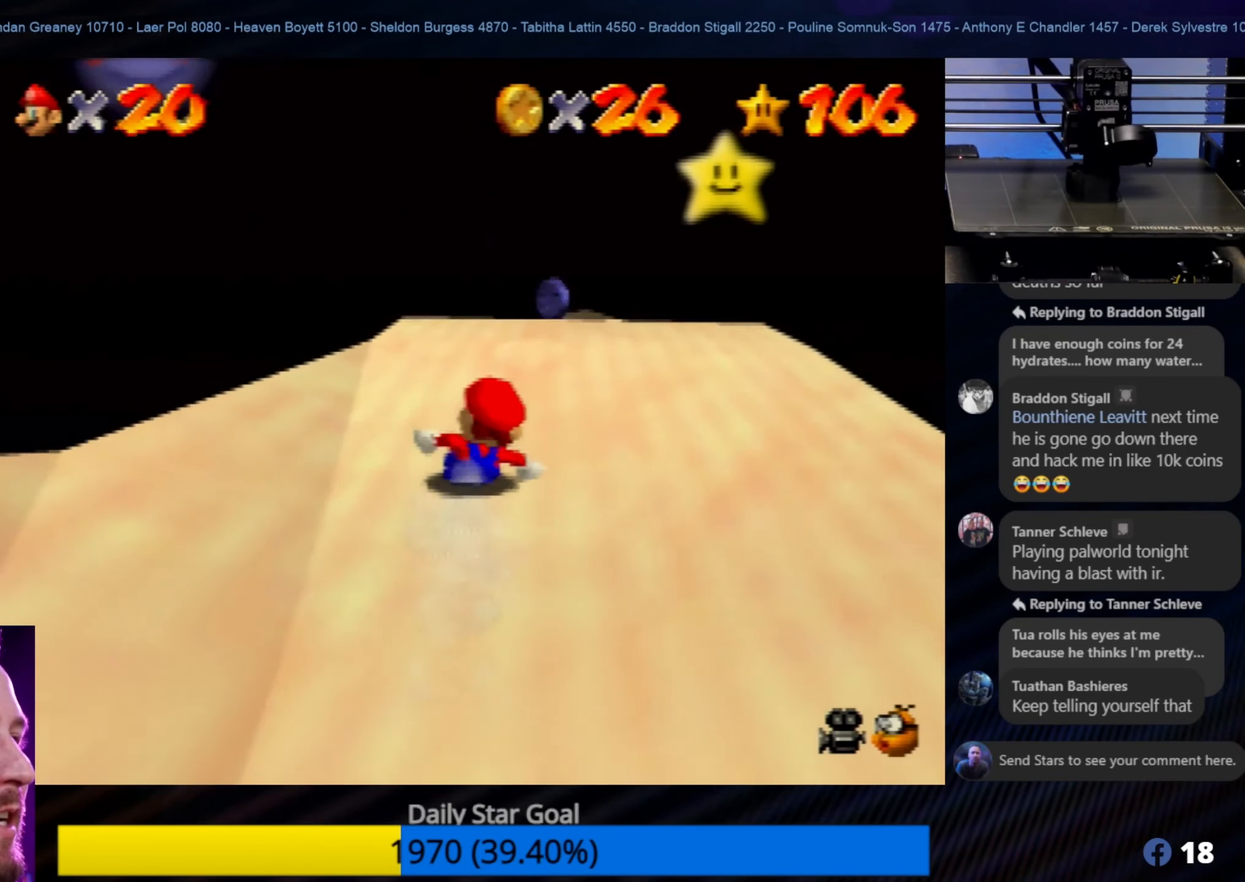
{"buttons": [], "left_stick": "center", "events": [[50, "left_stick", "center"]]}
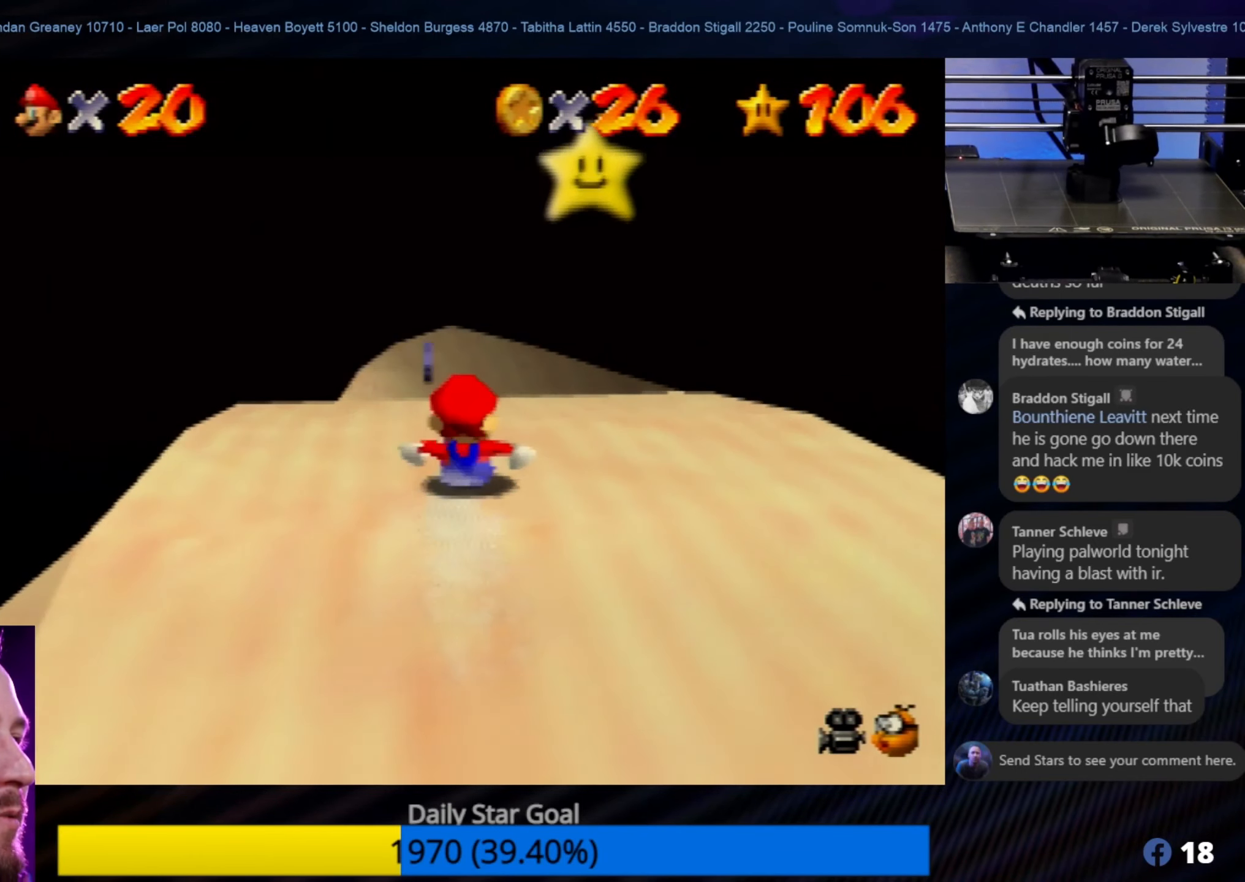
{"buttons": [], "left_stick": "up", "events": [[66, "left_stick", "left"], [216, "left_stick", "center"], [416, "left_stick", "up"]]}
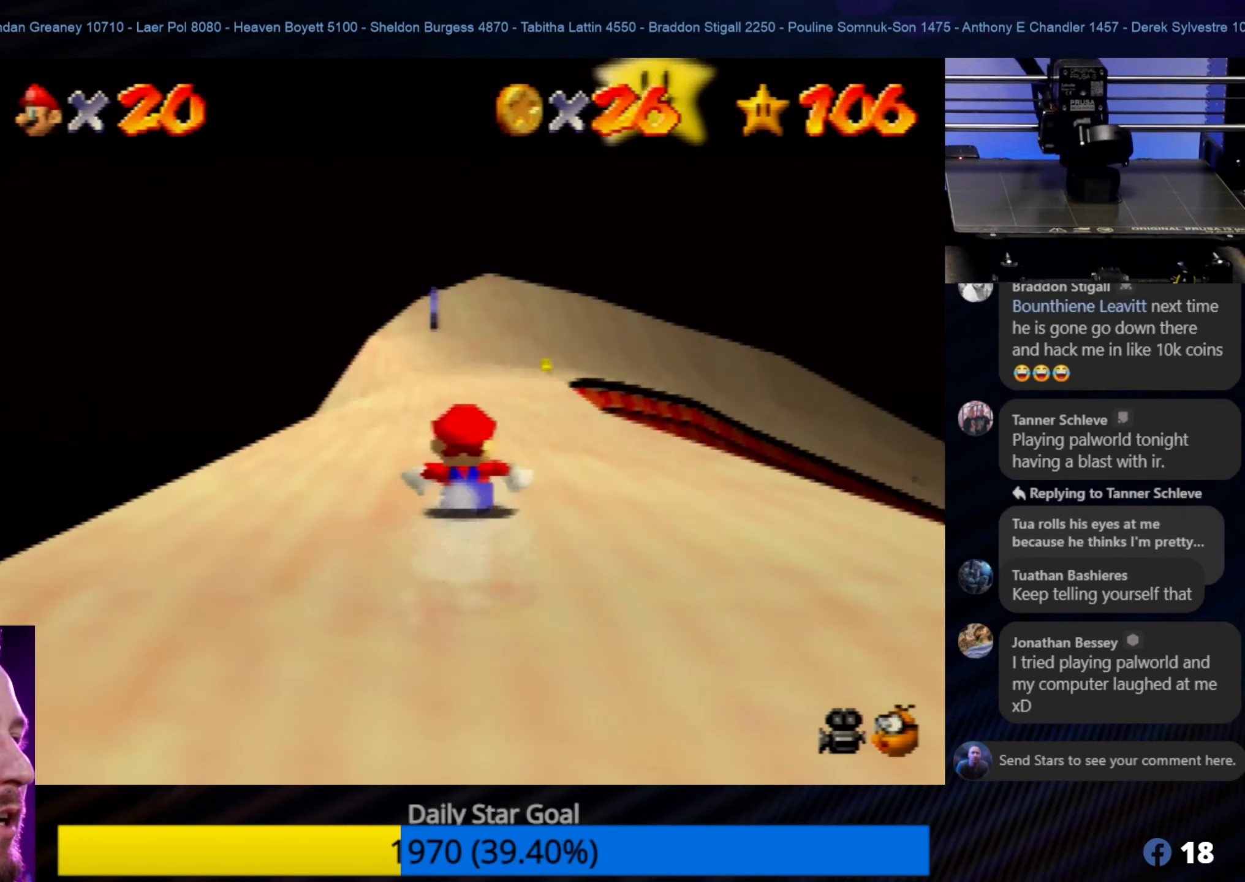
{"buttons": [], "left_stick": "up", "events": [[16, "left_stick", "up-left"], [266, "left_stick", "up"]]}
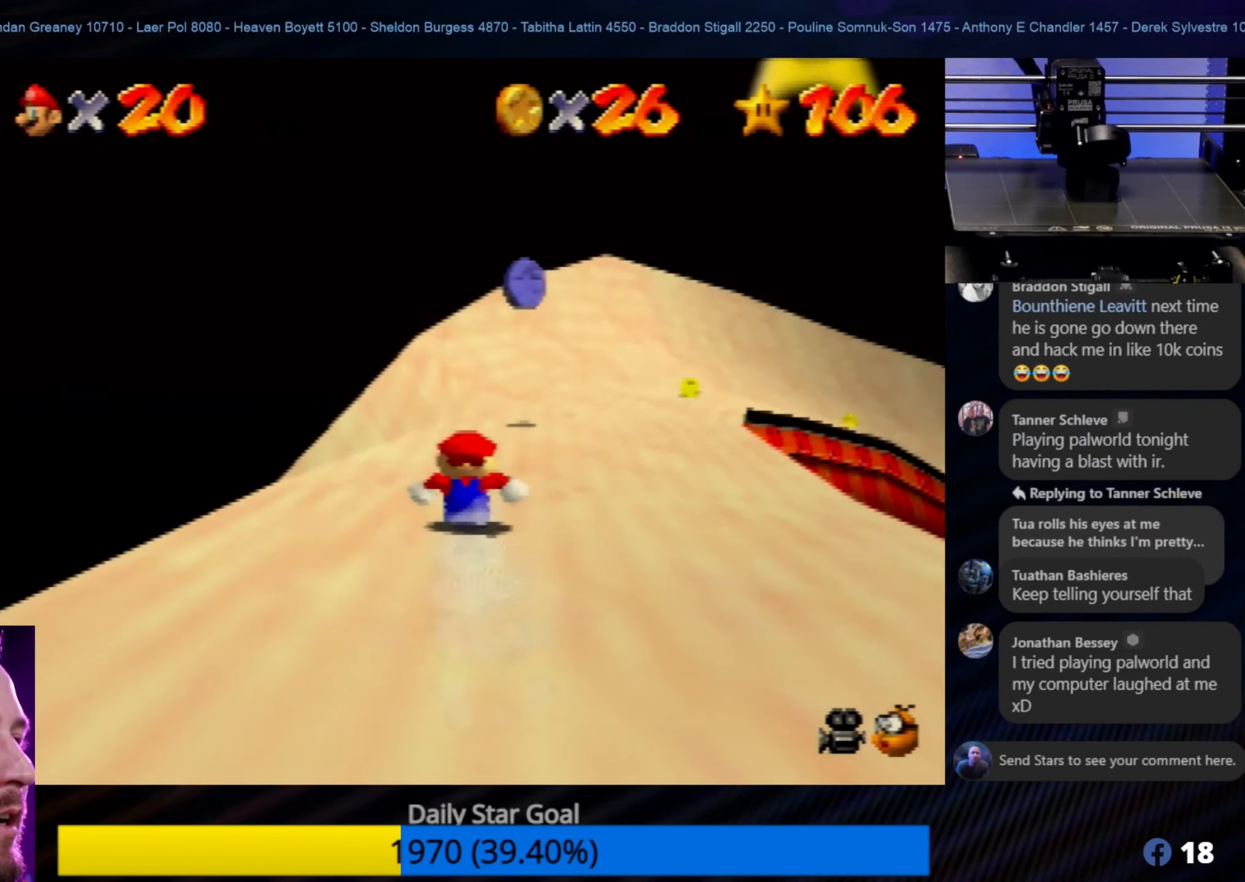
{"buttons": [], "left_stick": "right", "events": [[300, "left_stick", "up-right"], [450, "left_stick", "right"]]}
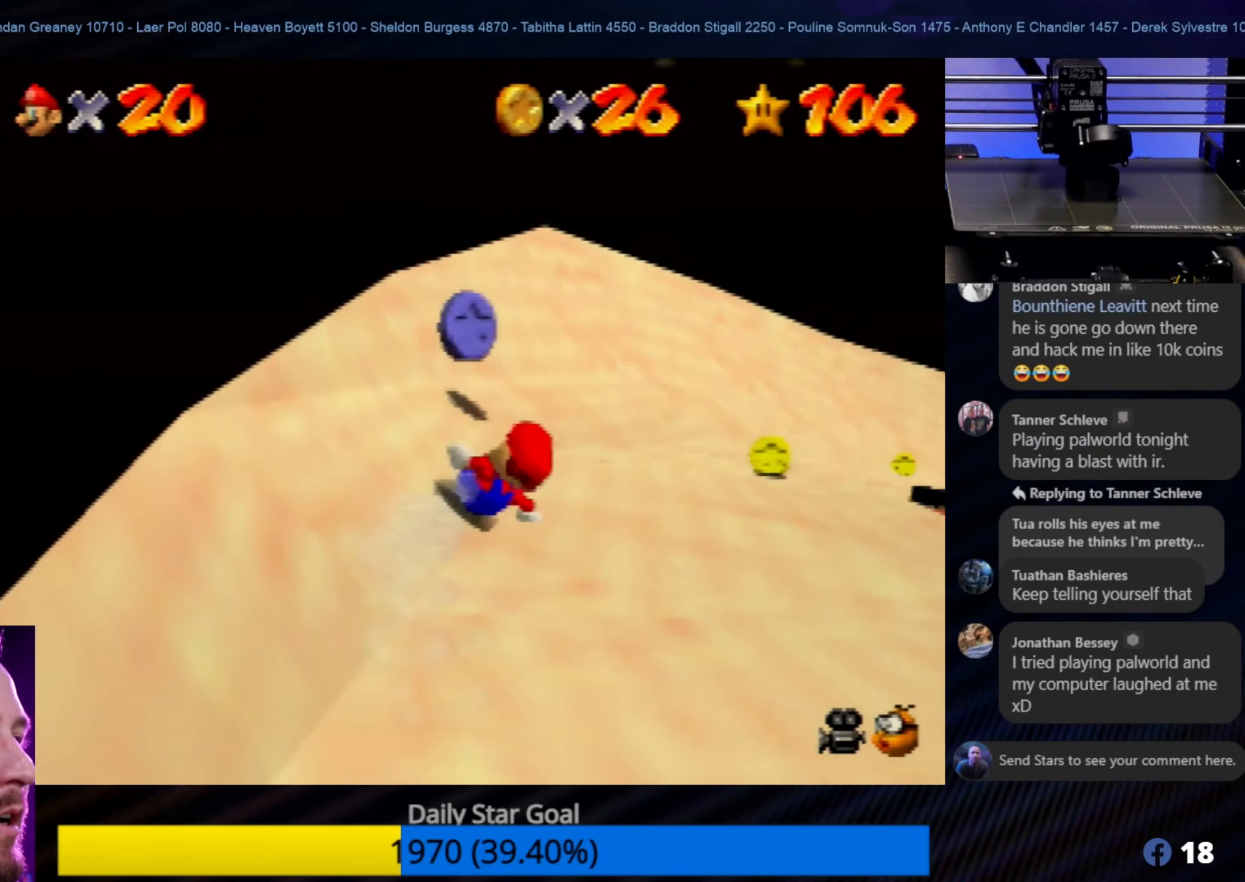
{"buttons": [], "left_stick": "left", "events": [[183, "left_stick", "down-right"], [350, "left_stick", "down-left"], [416, "left_stick", "left"]]}
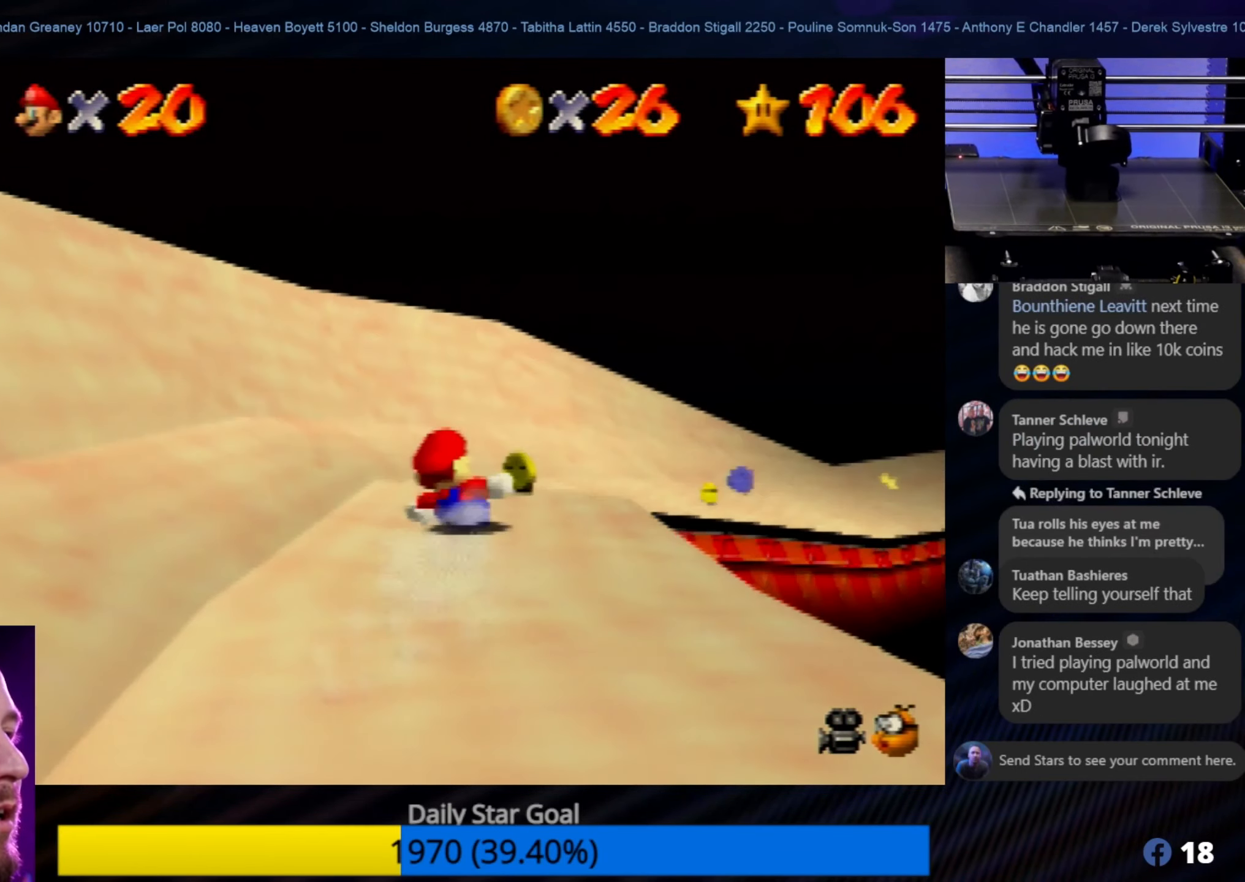
{"buttons": [], "left_stick": "down-right", "events": [[83, "left_stick", "down-right"]]}
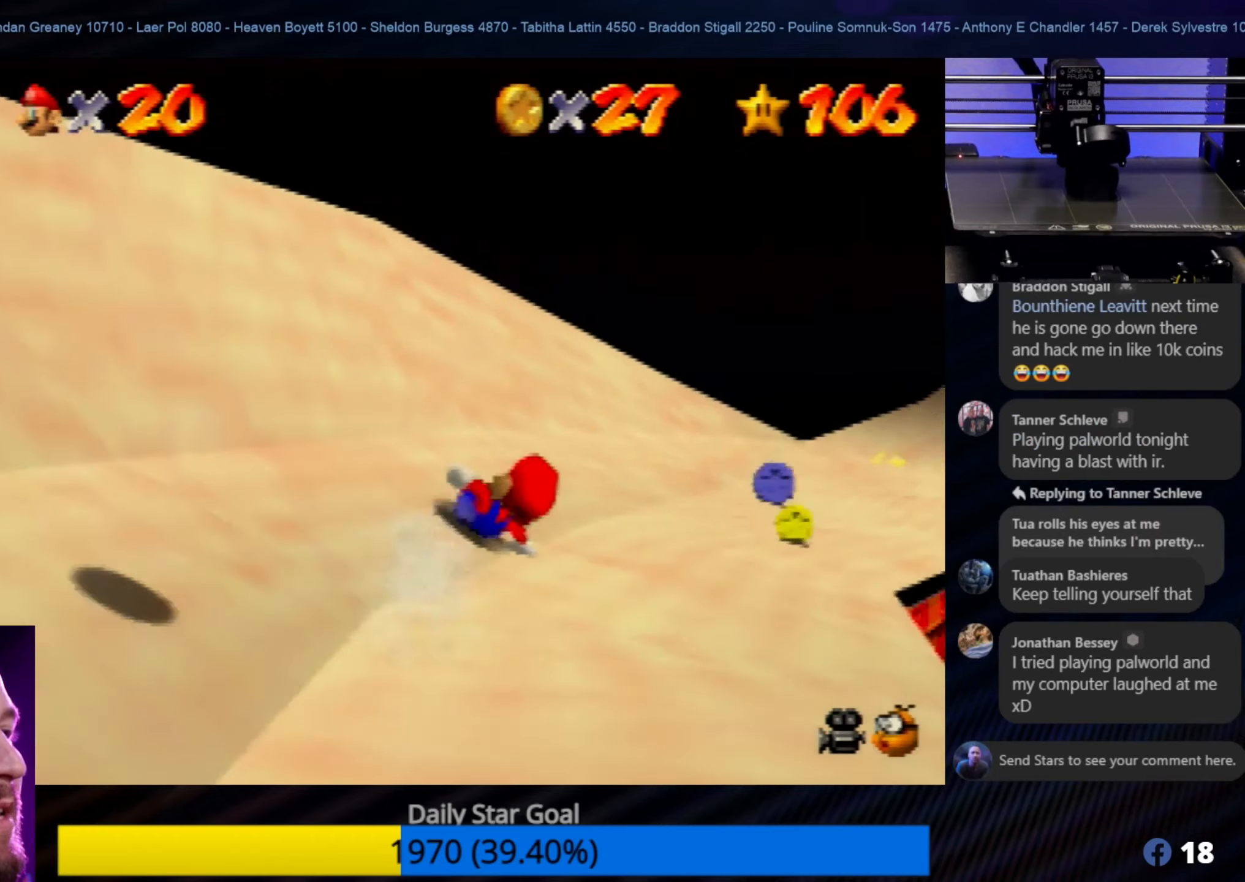
{"buttons": [], "left_stick": "down-left", "events": [[417, "left_stick", "down-left"]]}
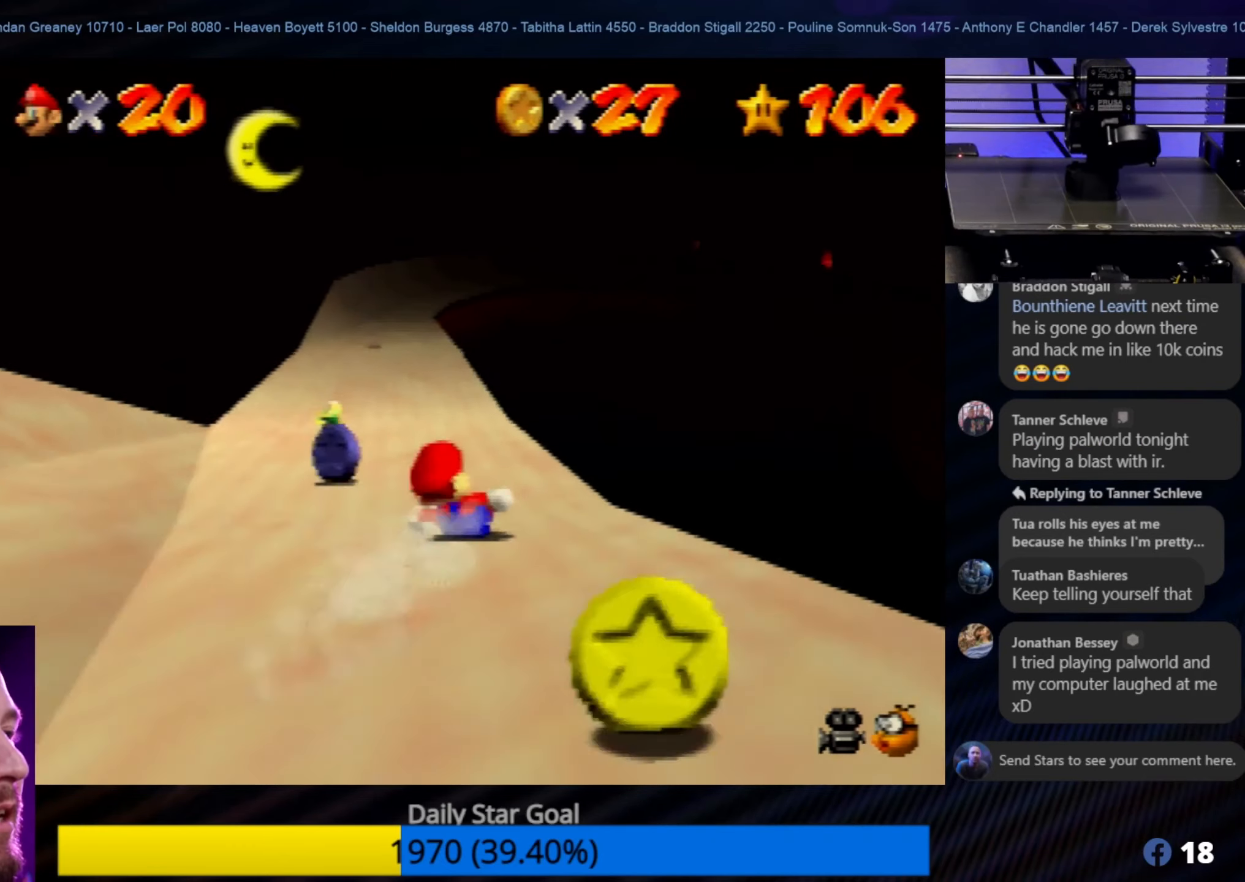
{"buttons": [], "left_stick": "center", "events": [[267, "left_stick", "left"], [467, "left_stick", "center"]]}
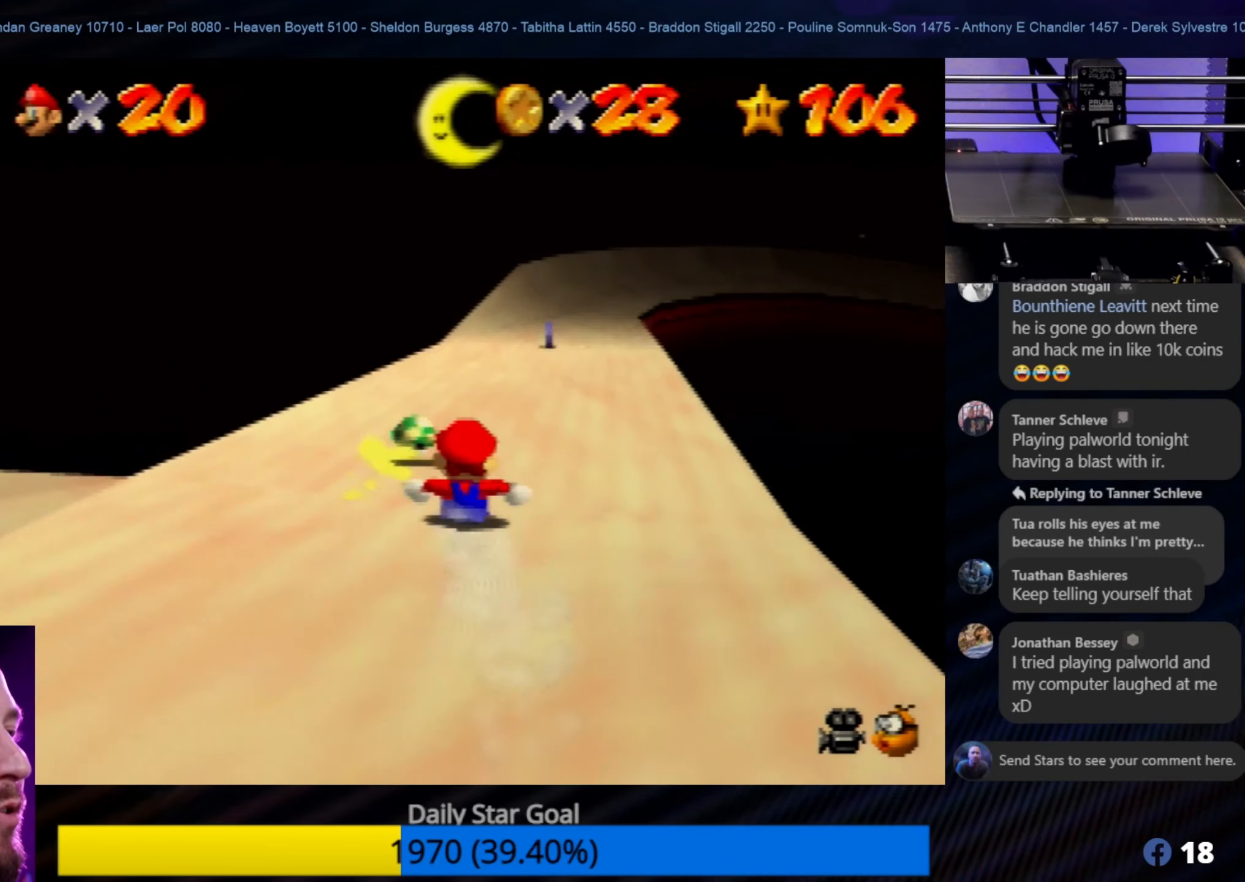
{"buttons": [], "left_stick": "up-right", "events": [[117, "left_stick", "up-right"], [300, "left_stick", "center"], [350, "left_stick", "up-left"], [467, "left_stick", "up-right"]]}
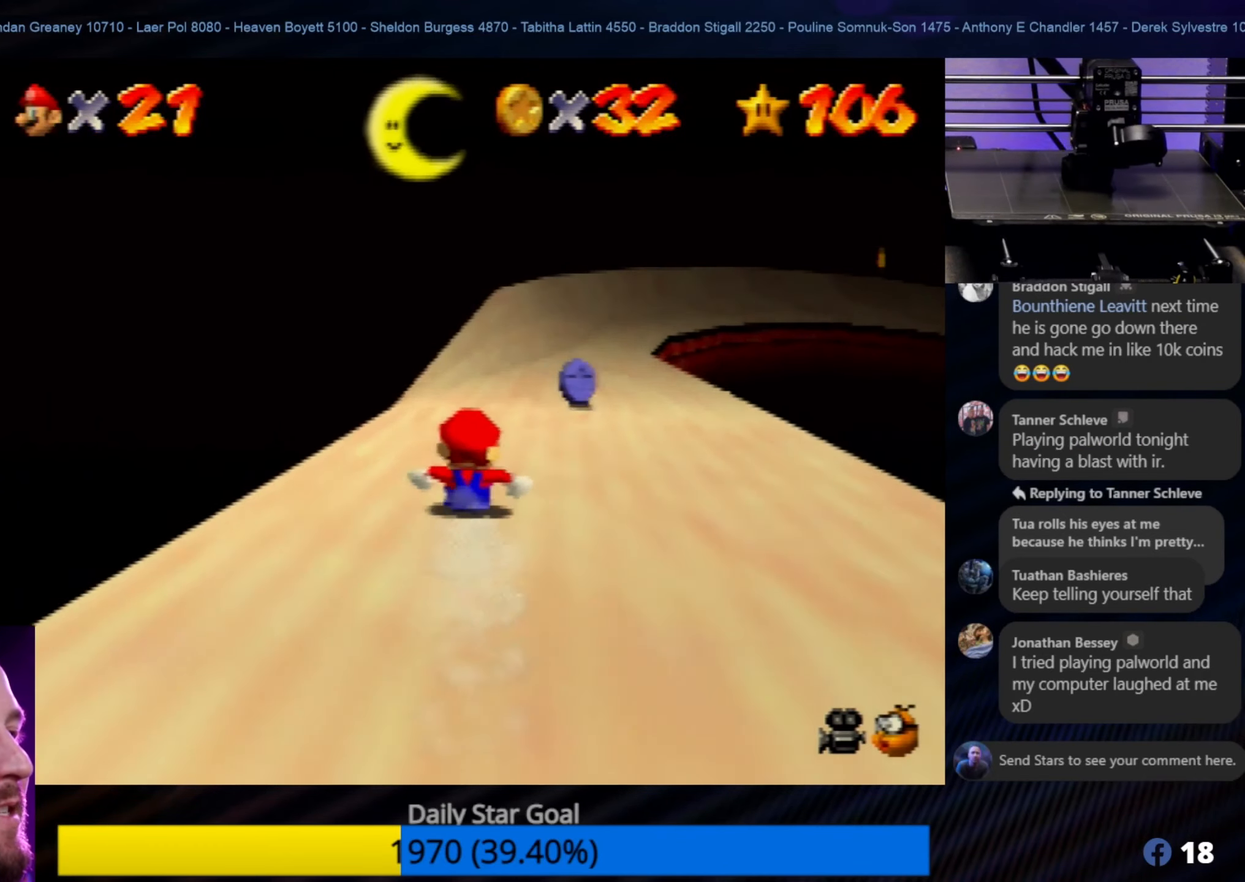
{"buttons": [], "left_stick": "center", "events": [[183, "left_stick", "center"]]}
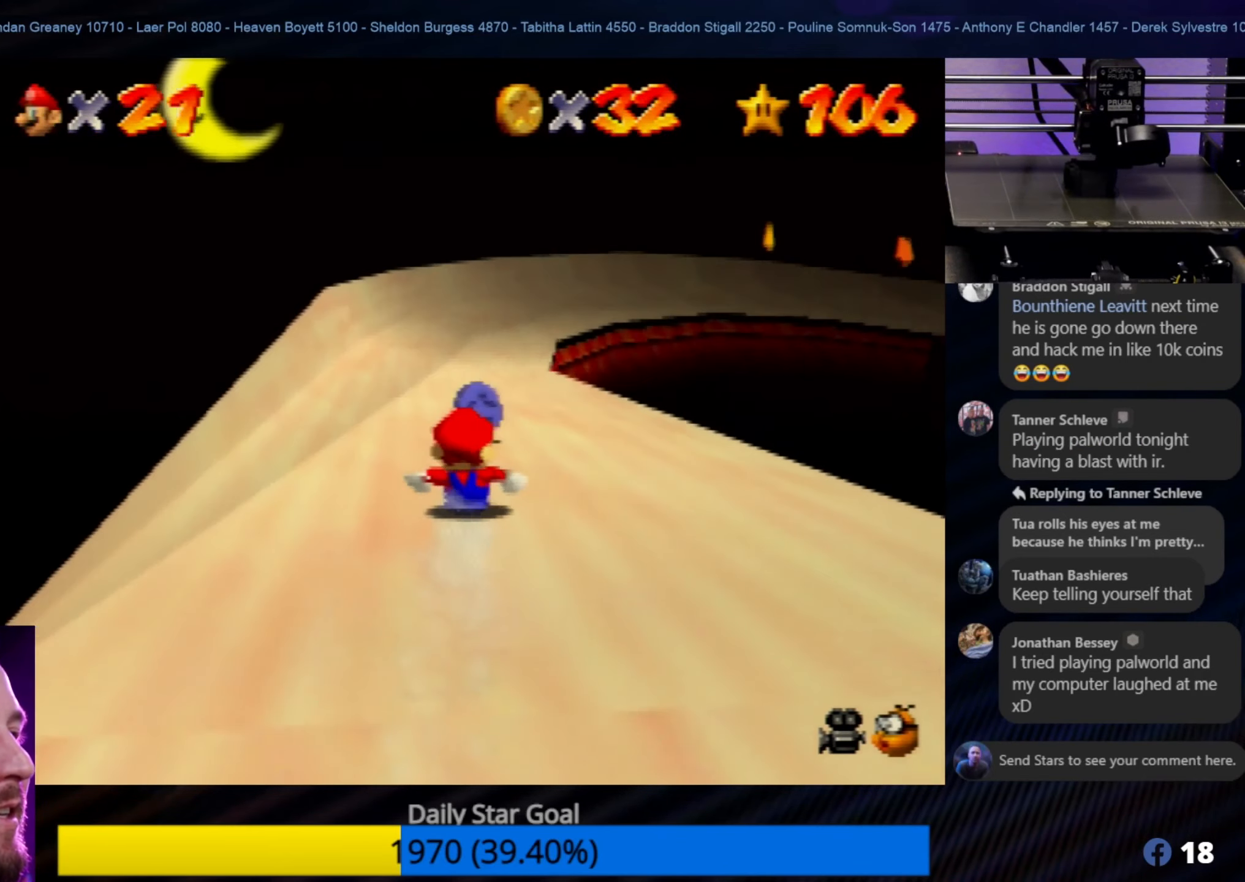
{"buttons": [], "left_stick": "up", "events": [[117, "left_stick", "up"]]}
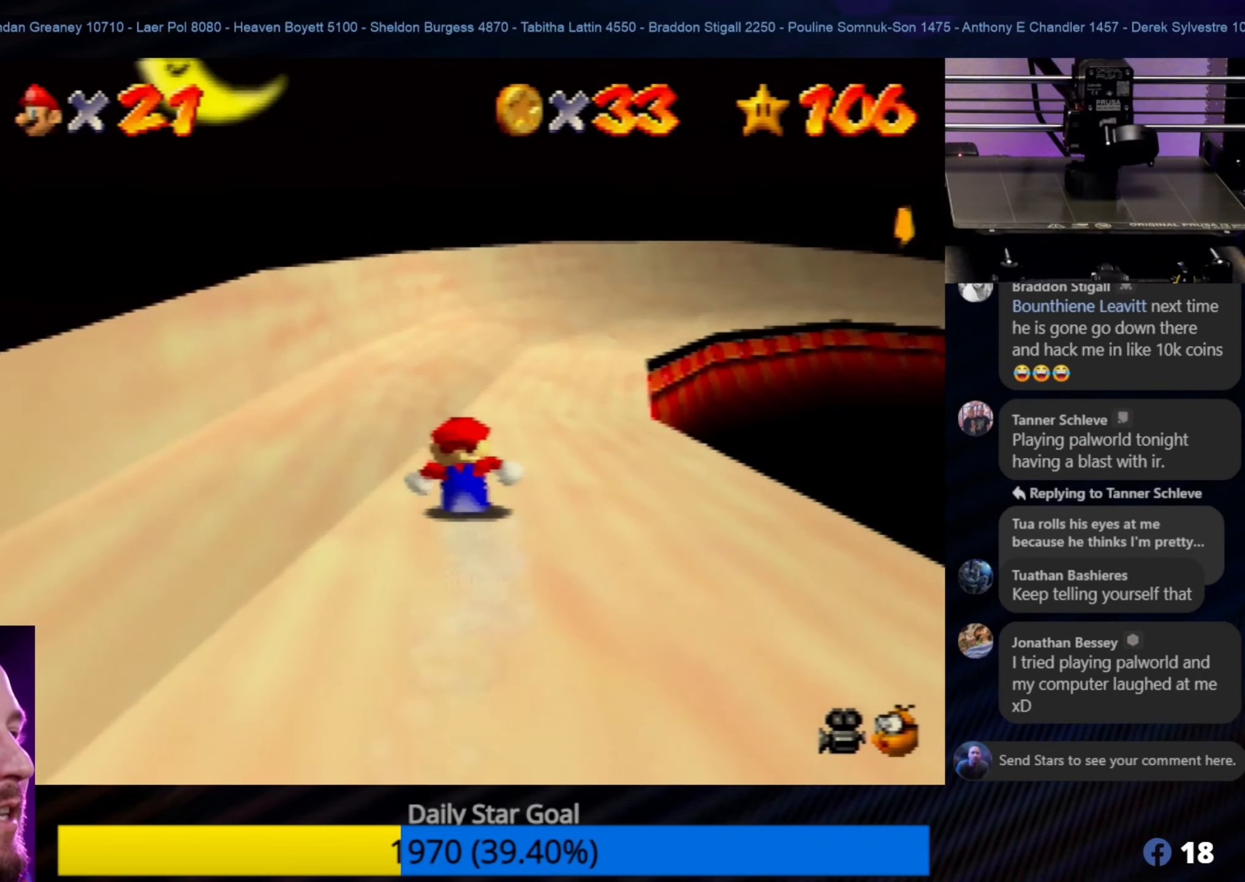
{"buttons": [], "left_stick": "up-right", "events": [[67, "left_stick", "center"], [267, "left_stick", "up-right"]]}
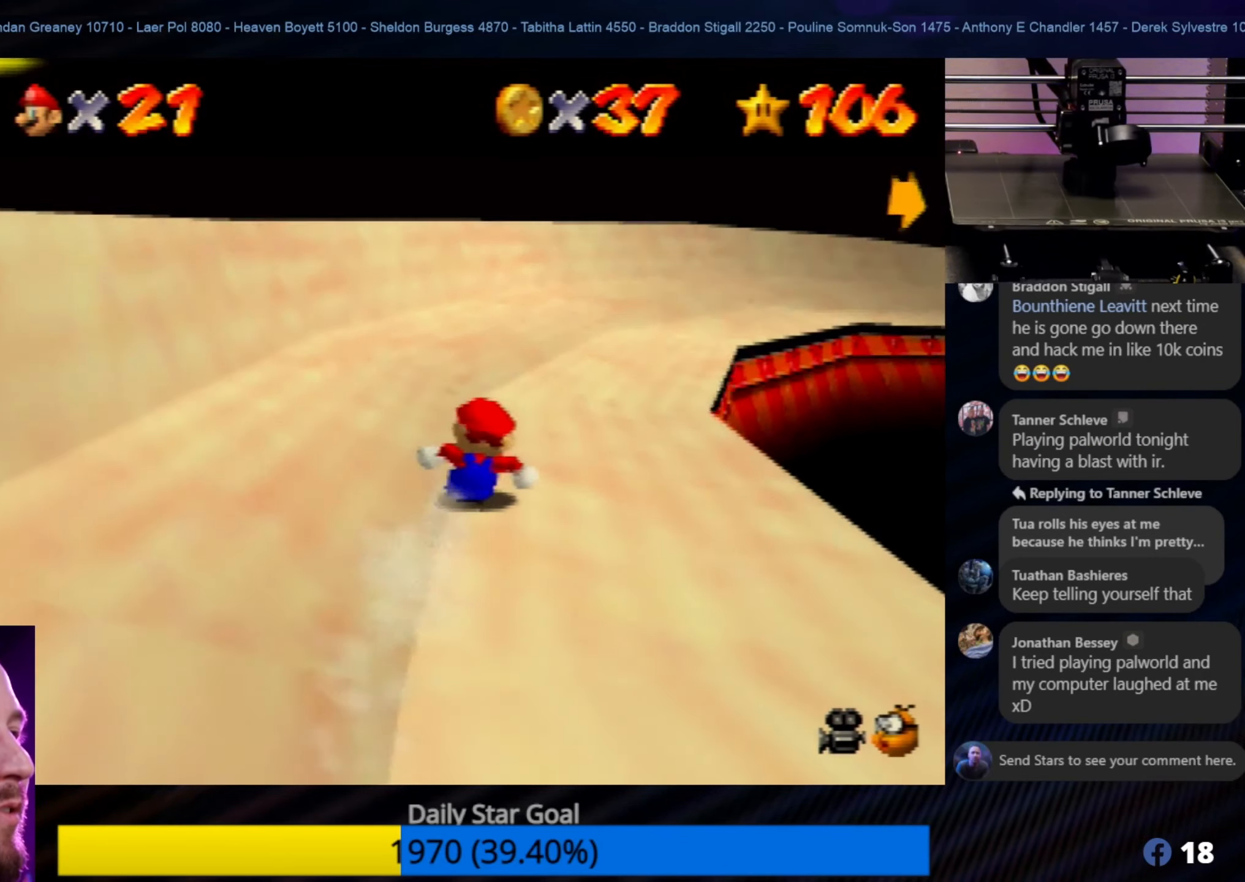
{"buttons": [], "left_stick": "up-right", "events": [[67, "left_stick", "up"], [233, "left_stick", "up-right"]]}
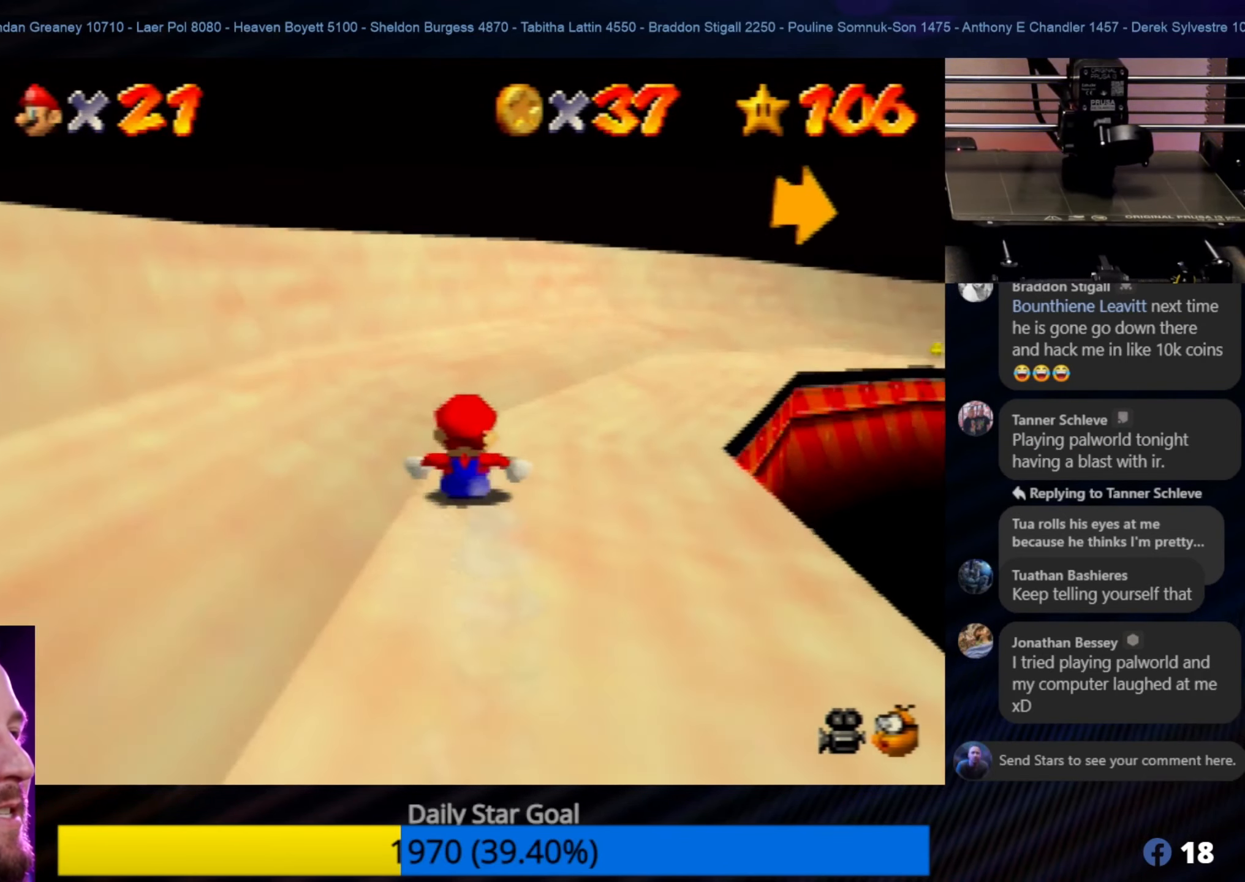
{"buttons": [], "left_stick": "up-right", "events": []}
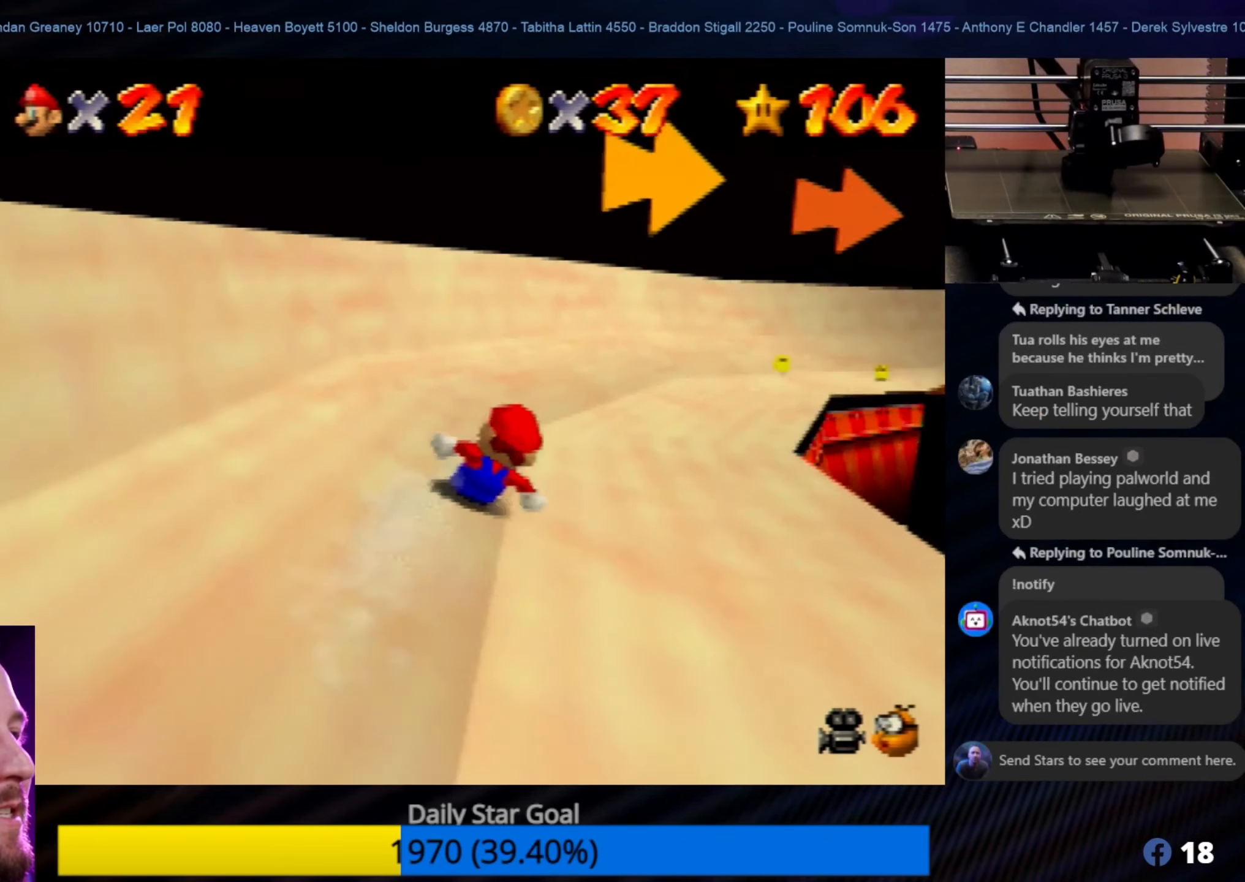
{"buttons": [], "left_stick": "right", "events": [[200, "left_stick", "center"], [317, "left_stick", "left"], [500, "left_stick", "right"]]}
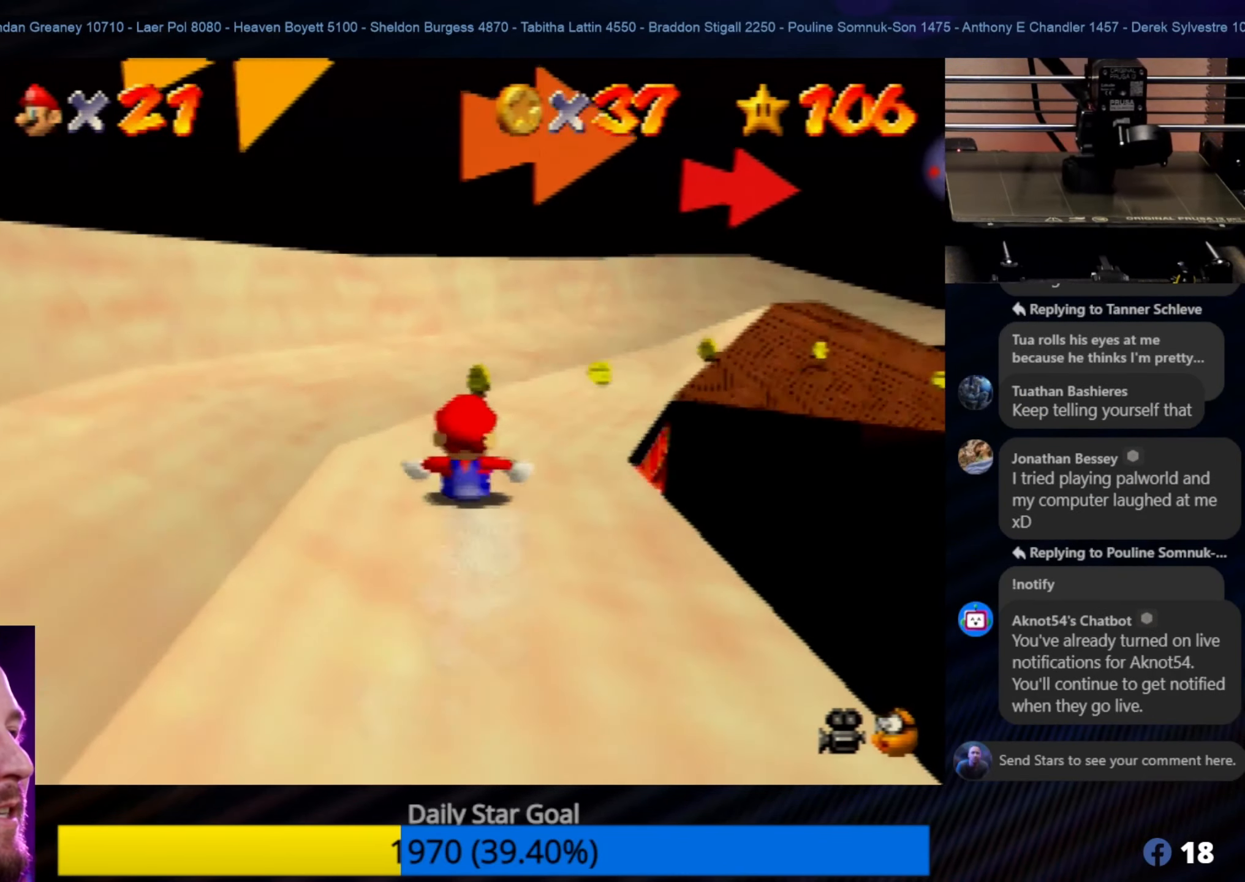
{"buttons": [], "left_stick": "right", "events": [[333, "left_stick", "center"], [467, "left_stick", "right"]]}